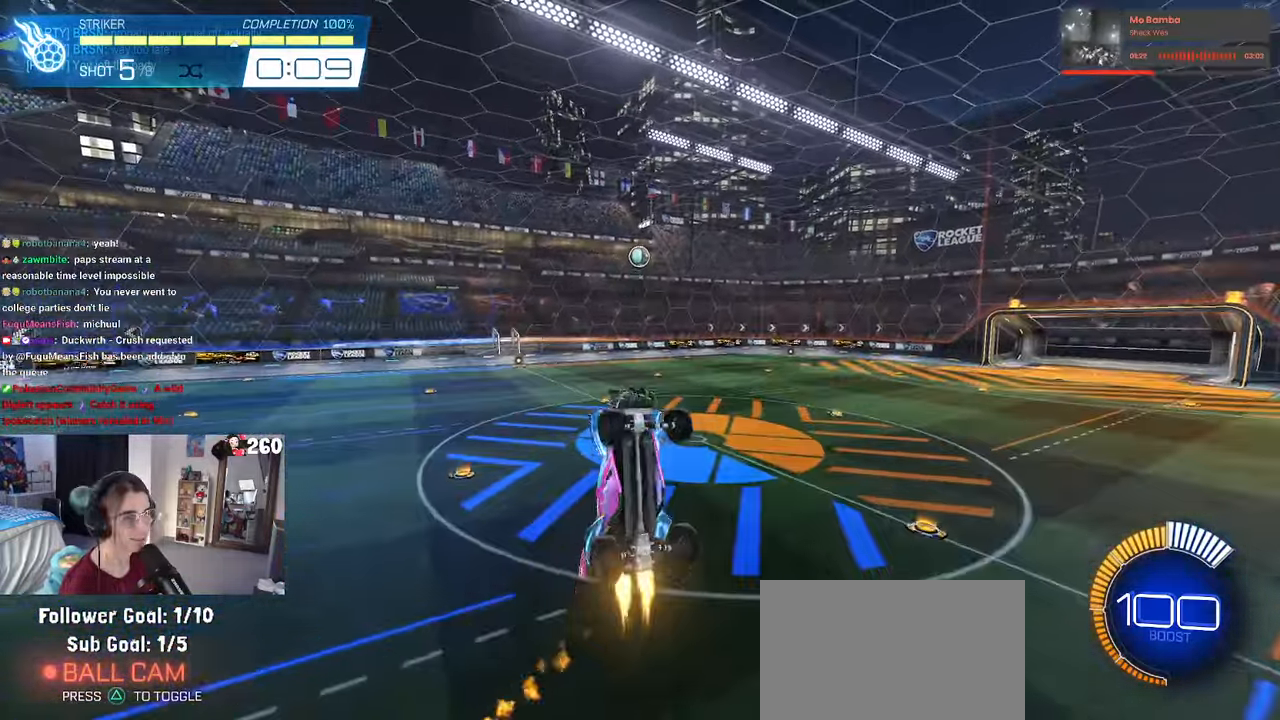
Gameplay with a controller (PlayStation layout); each line is a JSON object with the inputs held at the frame after it. "events" lists button and stick changes between this image and that frame as [ms after this image, input, new state], when the widget could be followed in between.
{"buttons": ["L1", "R1"], "left_stick": "center", "right_stick": "center", "events": [[183, "left_stick", "center"], [233, "R1", "up"], [283, "left_stick", "down"], [383, "left_stick", "center"], [467, "R1", "down"]]}
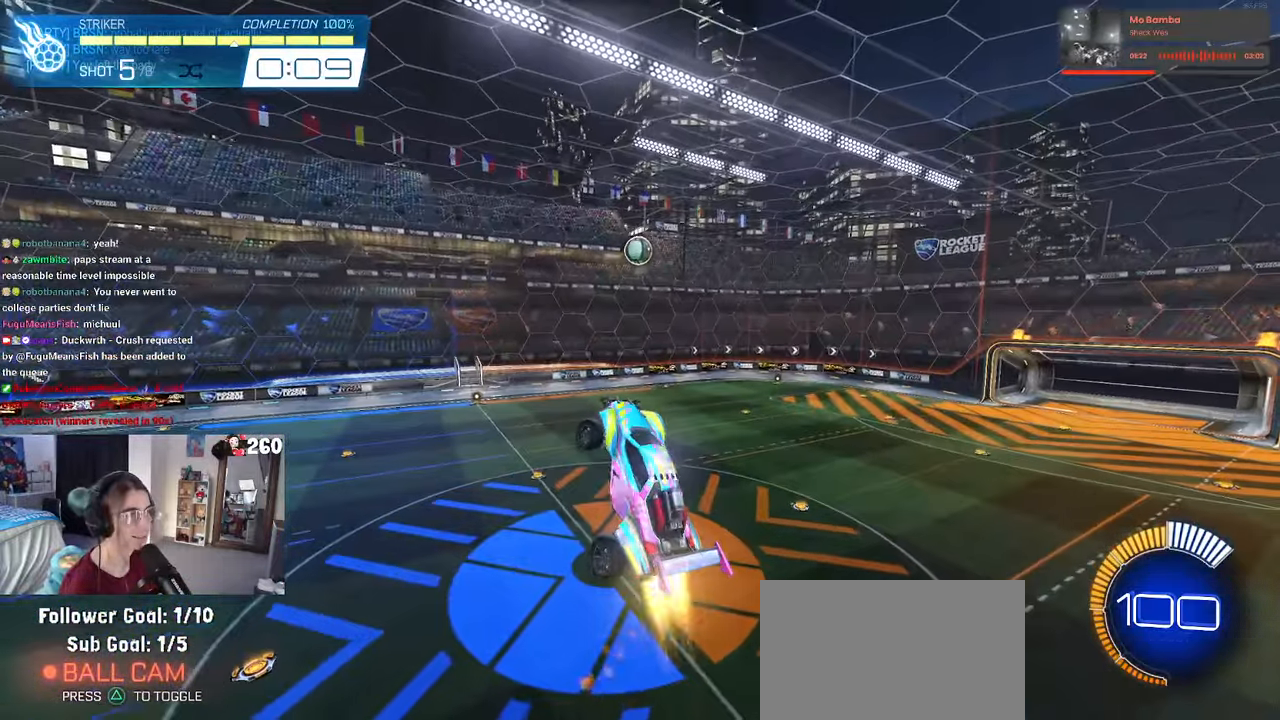
{"buttons": [], "left_stick": "center", "right_stick": "center", "events": [[67, "left_stick", "left"], [217, "left_stick", "down-left"], [267, "R1", "up"], [333, "L1", "up"], [467, "left_stick", "center"]]}
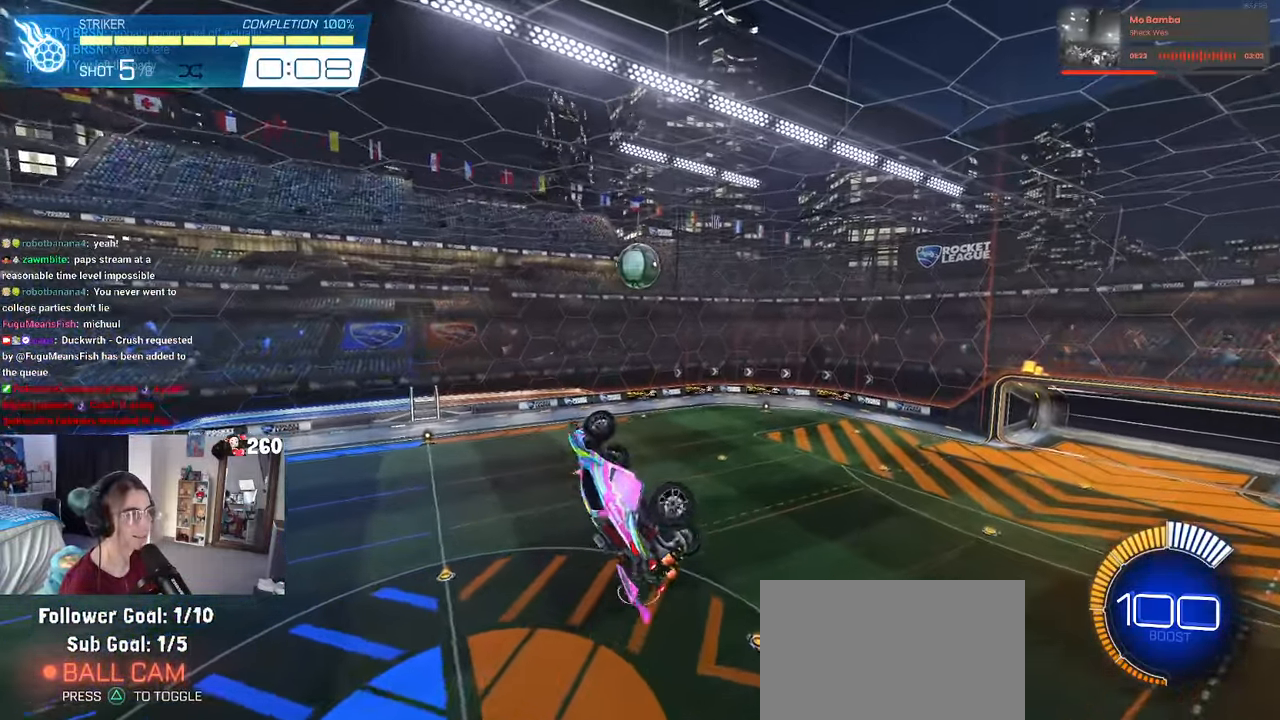
{"buttons": ["R1"], "left_stick": "center", "right_stick": "center", "events": [[250, "R1", "down"], [333, "left_stick", "down"], [483, "left_stick", "center"]]}
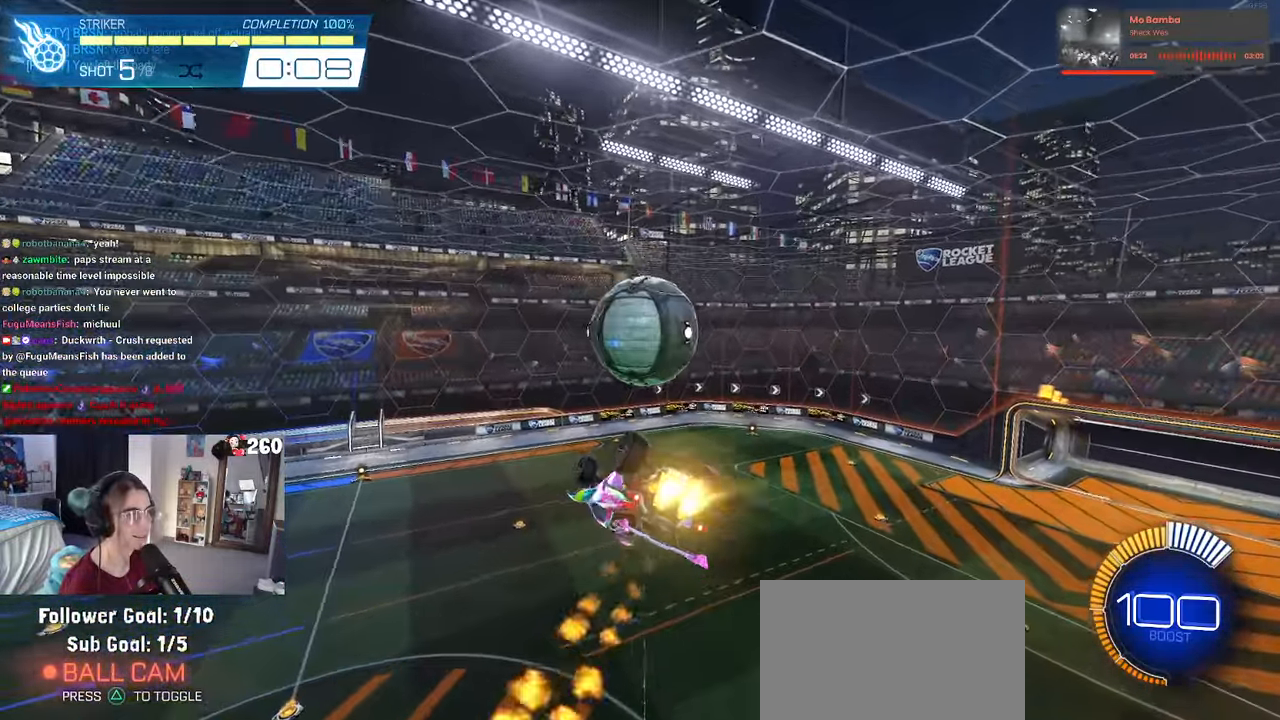
{"buttons": ["R1"], "left_stick": "center", "right_stick": "center", "events": [[17, "R1", "up"], [50, "left_stick", "left"], [100, "L1", "down"], [283, "left_stick", "down-left"], [433, "R1", "down"], [467, "L1", "up"], [500, "left_stick", "center"]]}
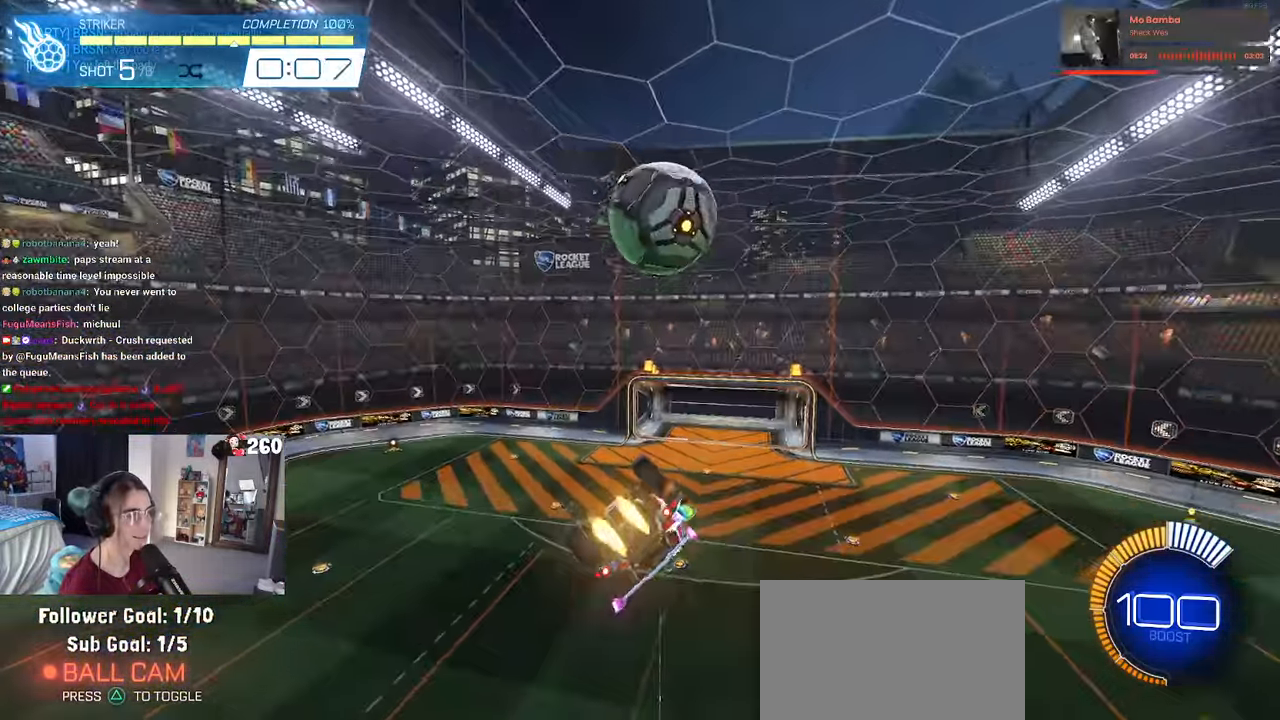
{"buttons": ["R1"], "left_stick": "down", "right_stick": "center", "events": [[83, "left_stick", "up"], [117, "CROSS", "down"], [217, "CROSS", "up"], [217, "left_stick", "down"]]}
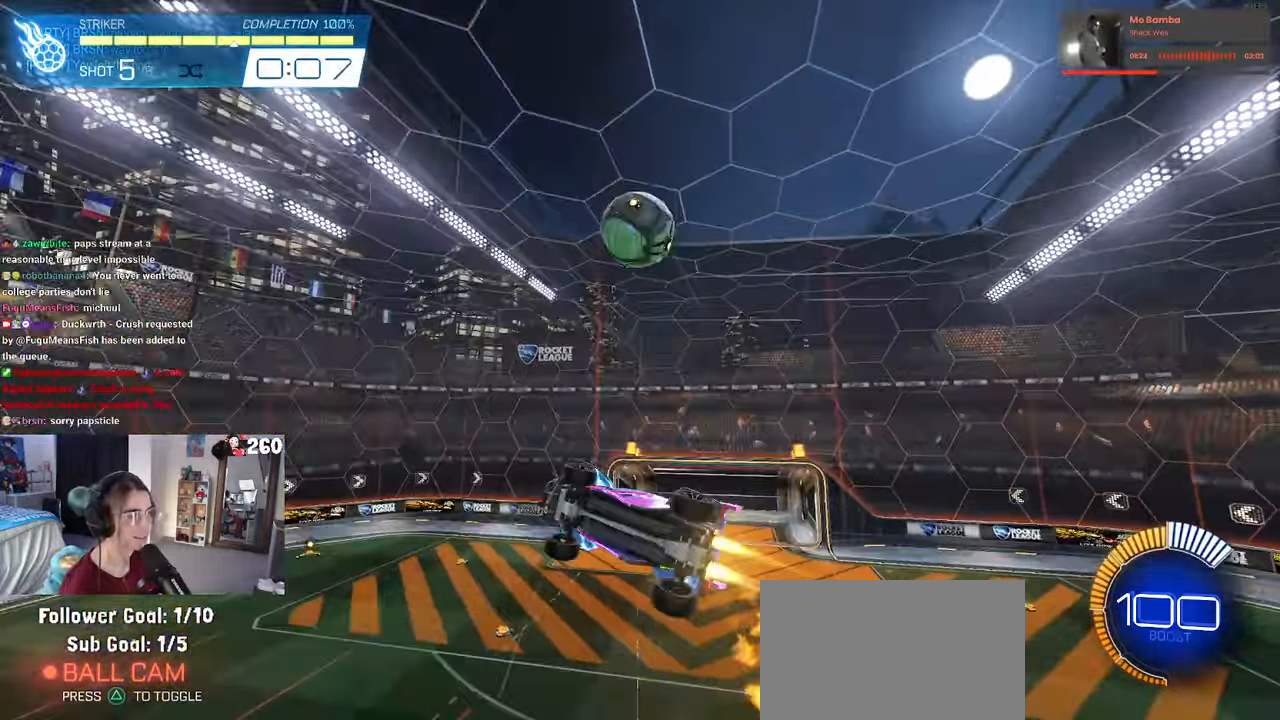
{"buttons": [], "left_stick": "down", "right_stick": "center", "events": [[50, "R1", "up"]]}
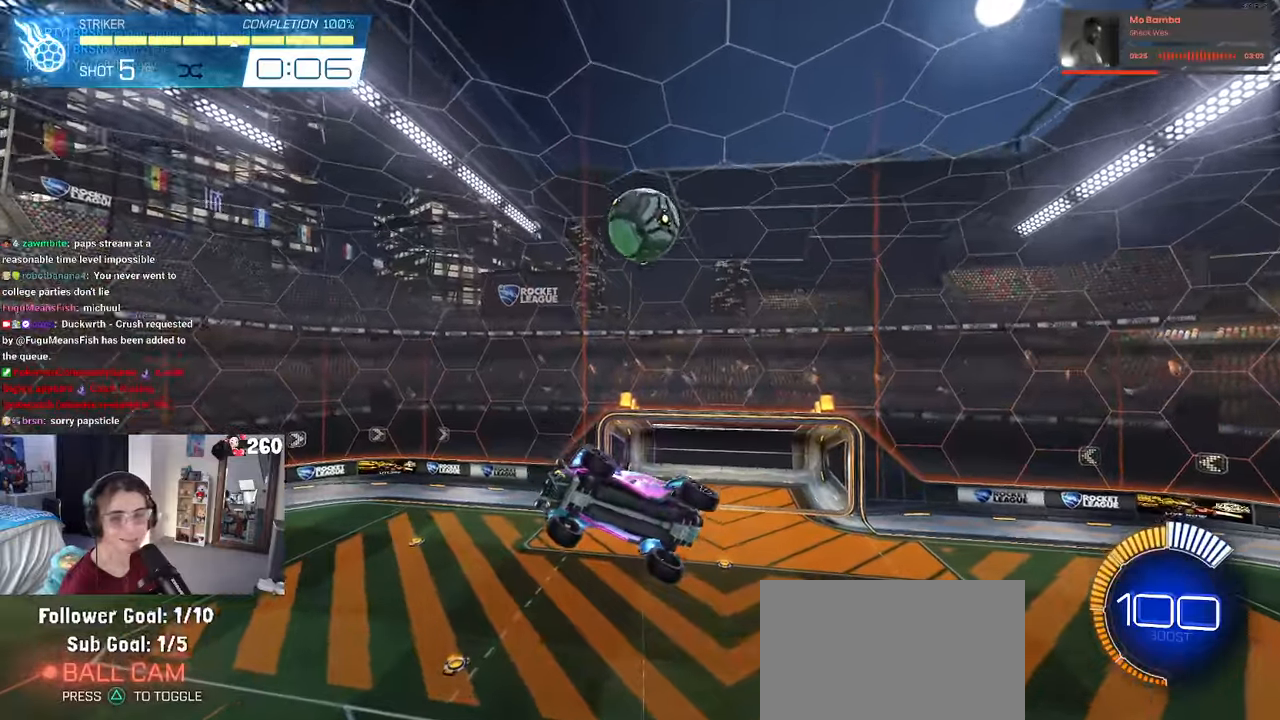
{"buttons": ["R3"], "left_stick": "center", "right_stick": "center", "events": [[84, "left_stick", "center"], [417, "R3", "down"]]}
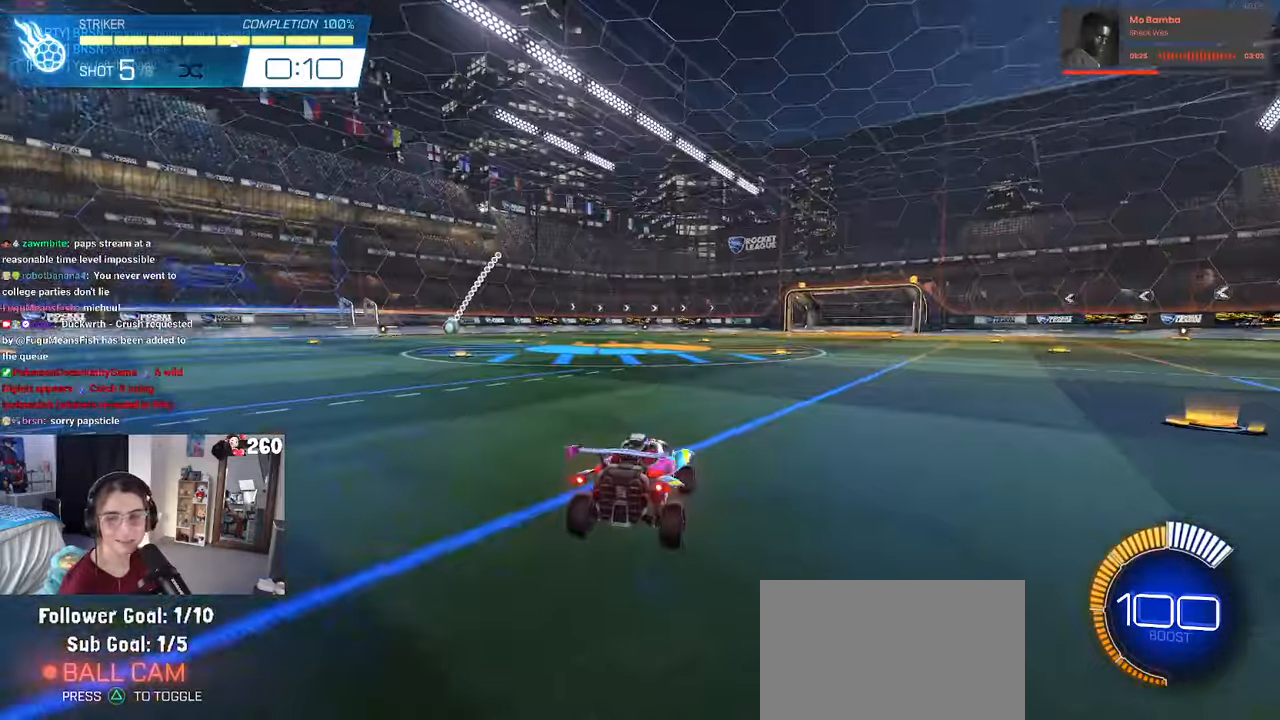
{"buttons": ["R1", "R2"], "left_stick": "center", "right_stick": "center", "events": [[17, "R3", "up"], [300, "R1", "down"], [367, "R2", "down"]]}
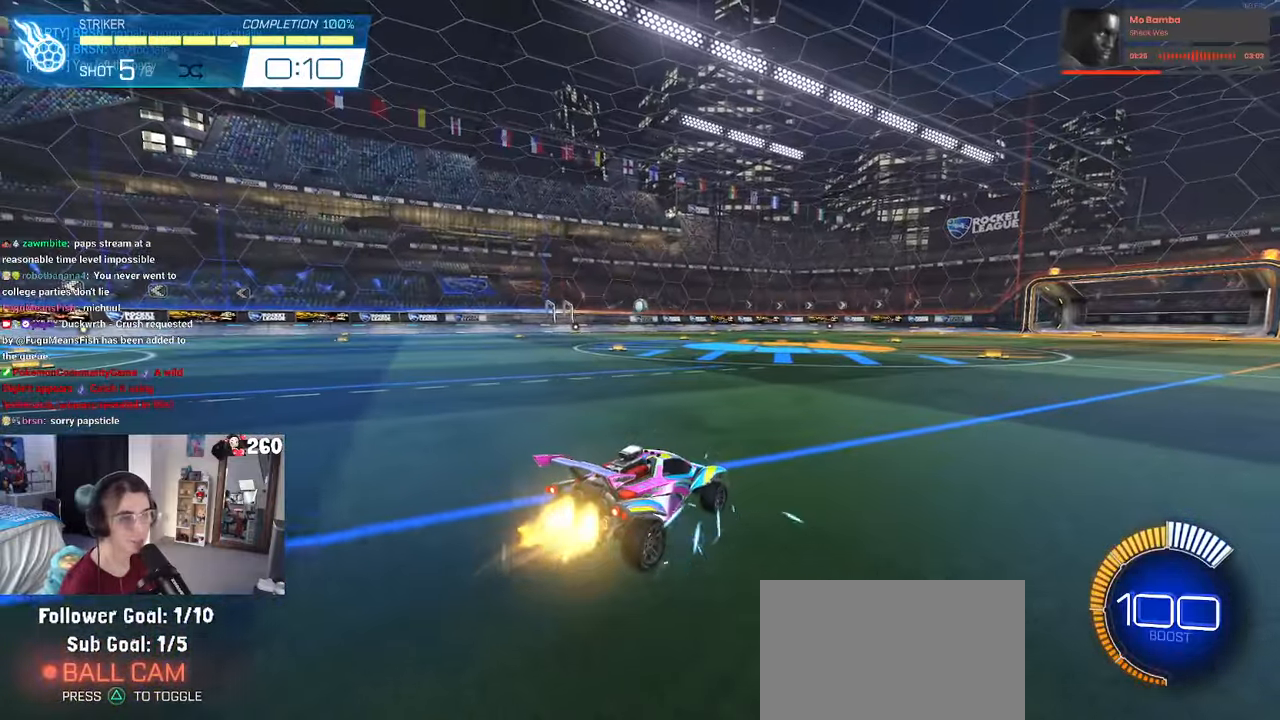
{"buttons": ["L1", "R1", "R2"], "left_stick": "down-right", "right_stick": "center", "events": [[67, "left_stick", "down"], [100, "CROSS", "down"], [250, "CROSS", "up"], [284, "left_stick", "center"], [334, "CROSS", "down"], [350, "left_stick", "down"], [400, "left_stick", "down-right"], [434, "L1", "down"], [467, "CROSS", "up"]]}
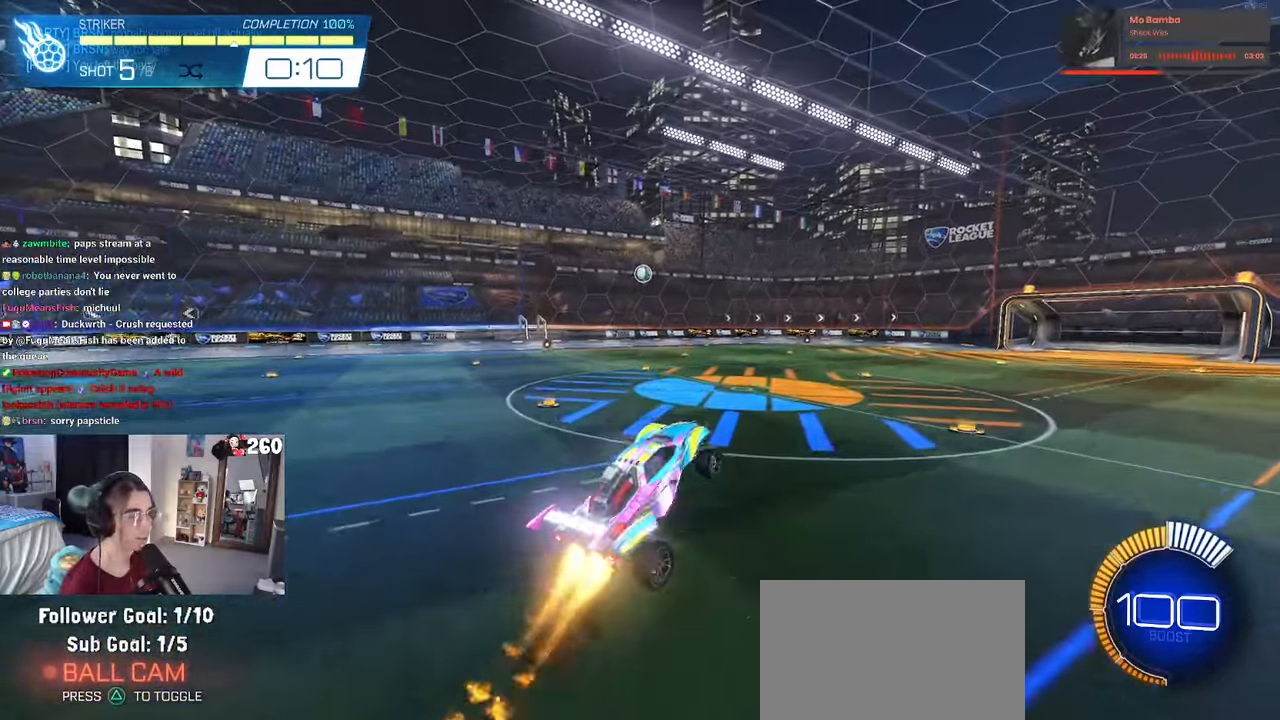
{"buttons": ["L1", "R1"], "left_stick": "center", "right_stick": "center", "events": [[150, "R2", "up"], [200, "left_stick", "center"]]}
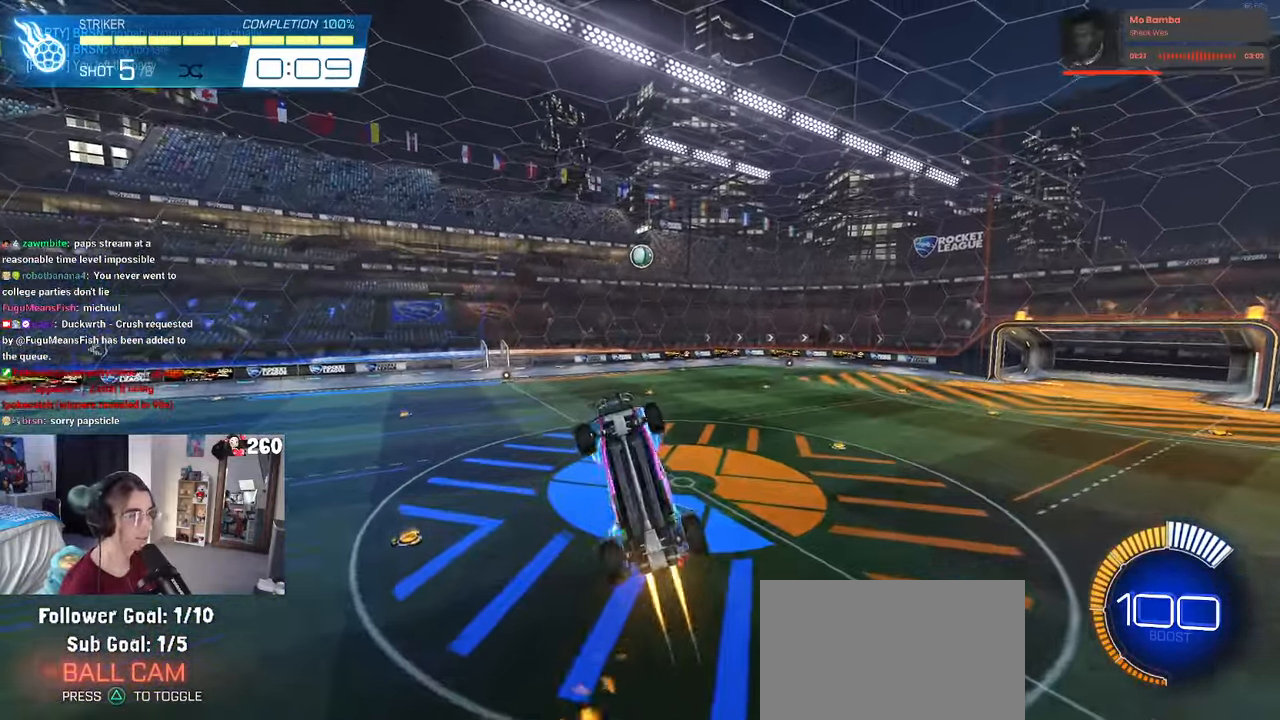
{"buttons": ["L1"], "left_stick": "right", "right_stick": "center", "events": [[117, "R1", "up"], [184, "left_stick", "left"], [250, "left_stick", "center"], [300, "left_stick", "right"]]}
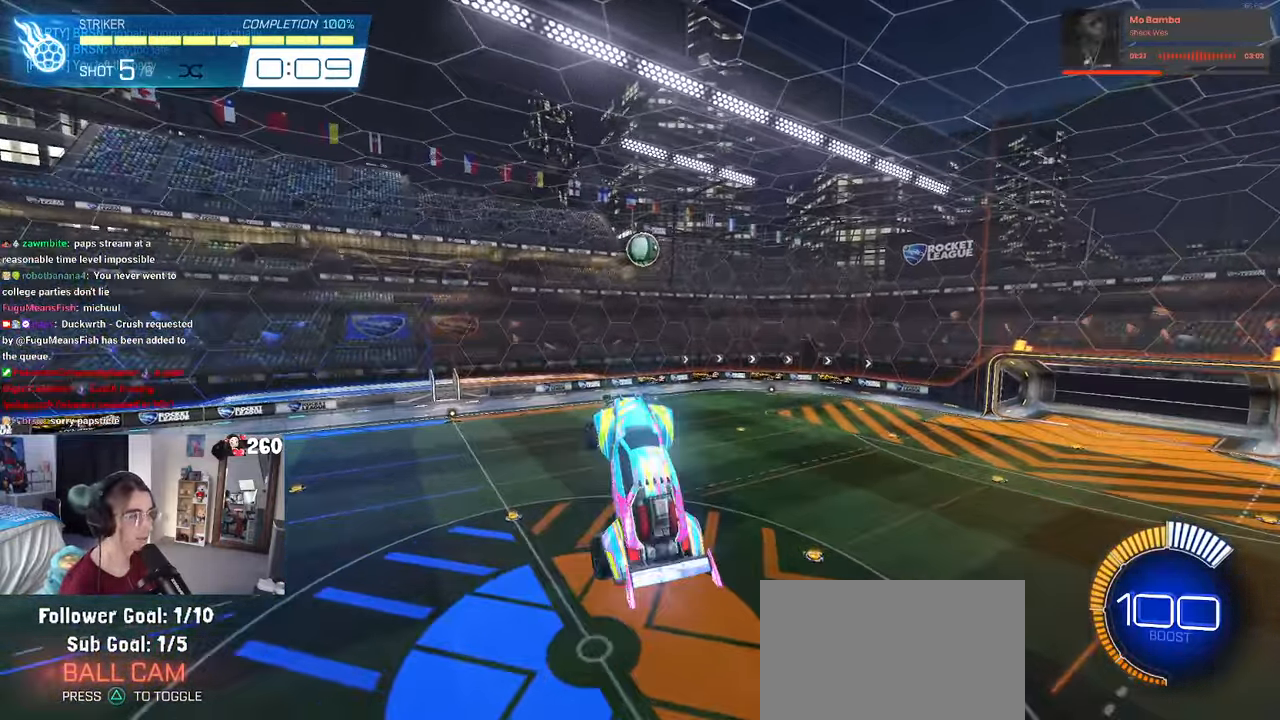
{"buttons": ["L1", "R1"], "left_stick": "center", "right_stick": "center", "events": [[17, "left_stick", "up-right"], [234, "R1", "down"], [234, "left_stick", "center"], [300, "left_stick", "down"], [434, "left_stick", "center"]]}
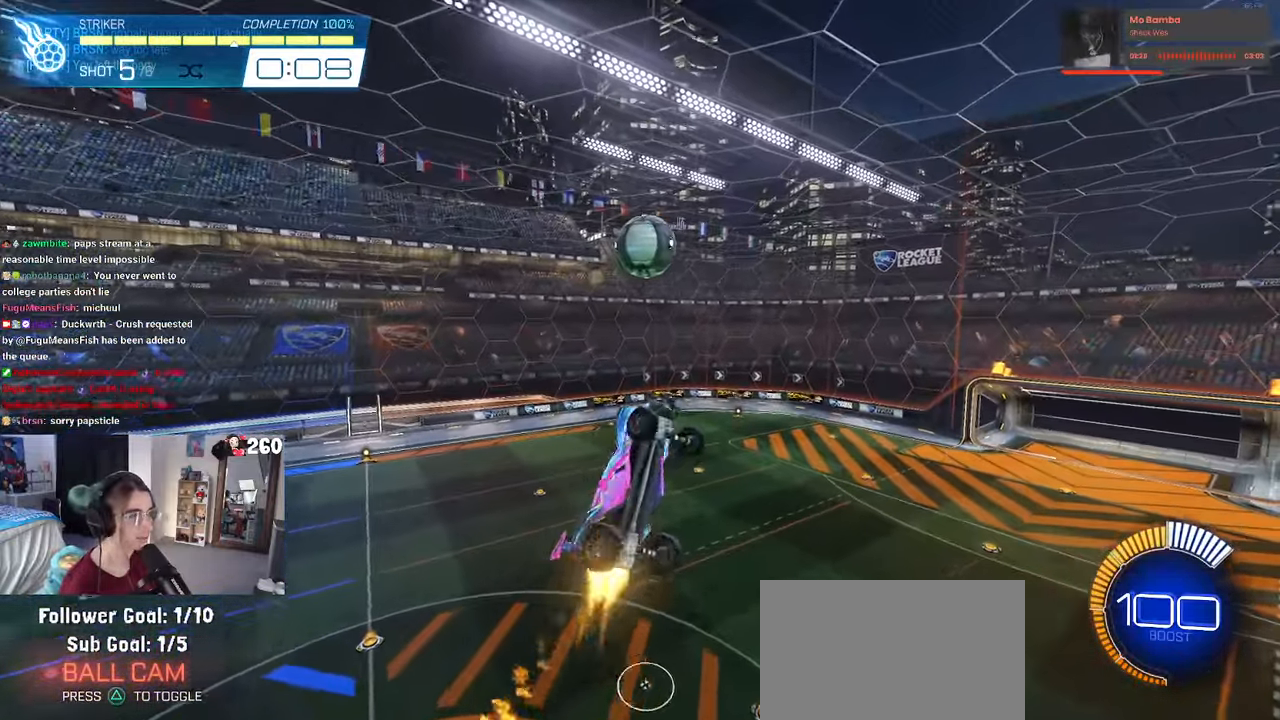
{"buttons": ["L1", "R1"], "left_stick": "down-right", "right_stick": "center", "events": [[34, "R1", "up"], [234, "R1", "down"], [334, "left_stick", "down-right"]]}
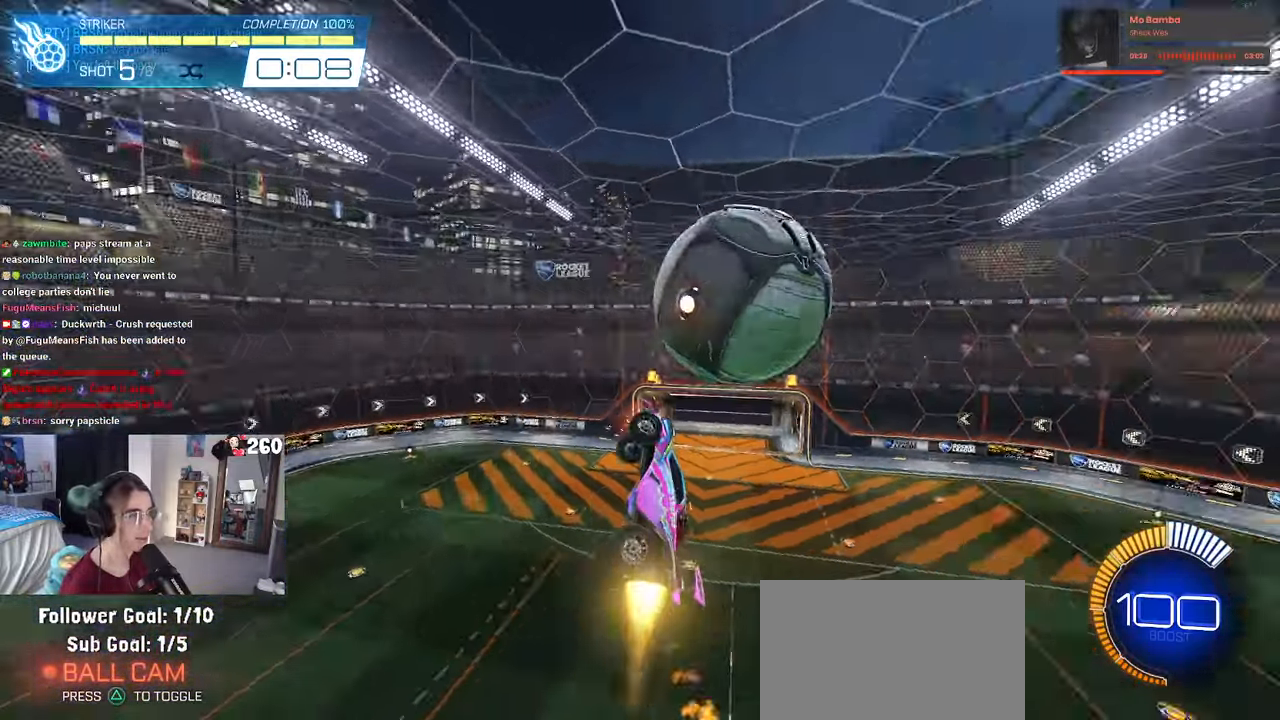
{"buttons": ["R1", "R3"], "left_stick": "center", "right_stick": "center", "events": [[284, "left_stick", "up-right"], [417, "left_stick", "center"], [434, "L1", "up"], [484, "R3", "down"]]}
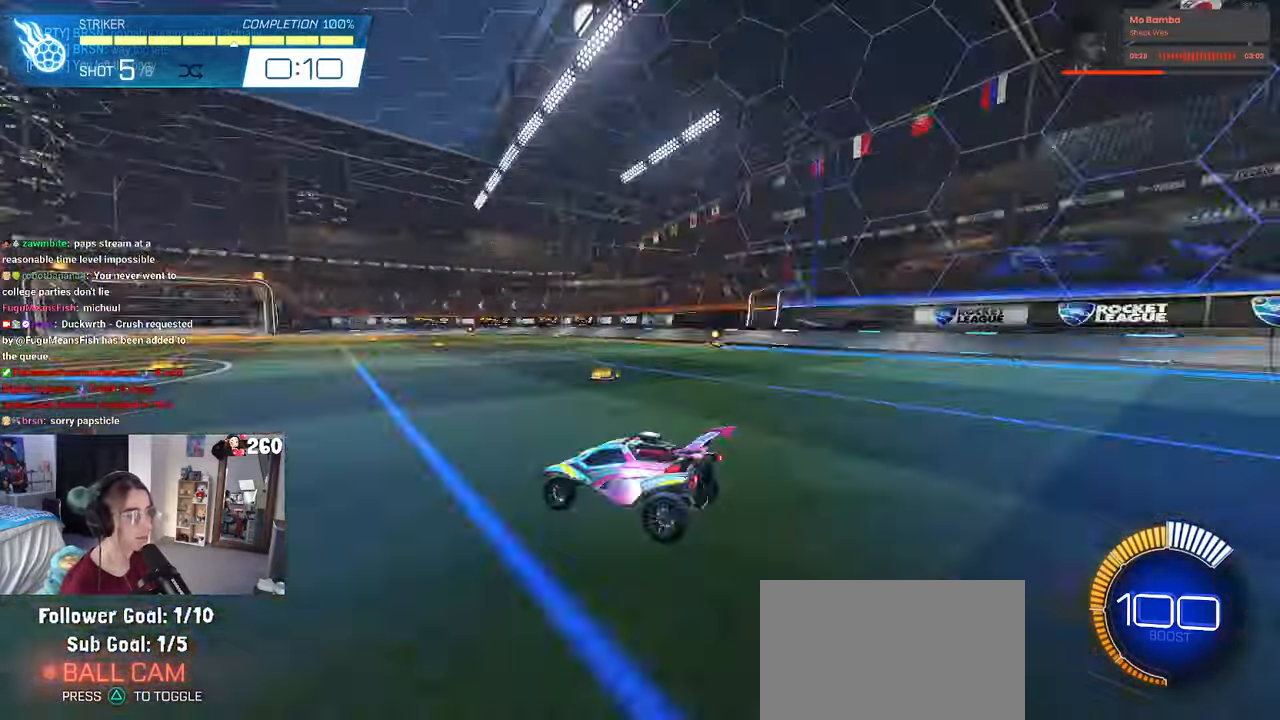
{"buttons": ["CROSS", "R1"], "left_stick": "down", "right_stick": "center", "events": [[100, "R3", "up"], [350, "CROSS", "down"], [350, "left_stick", "down"]]}
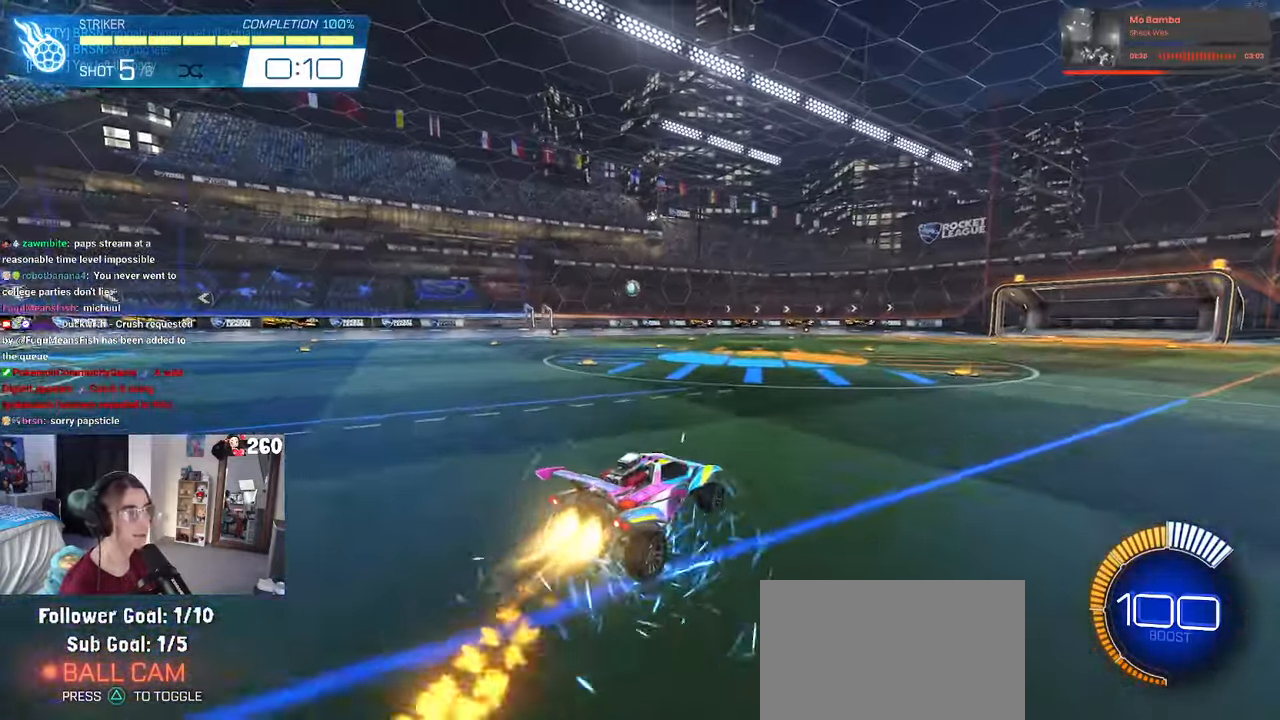
{"buttons": ["L1", "R1"], "left_stick": "right", "right_stick": "center"}
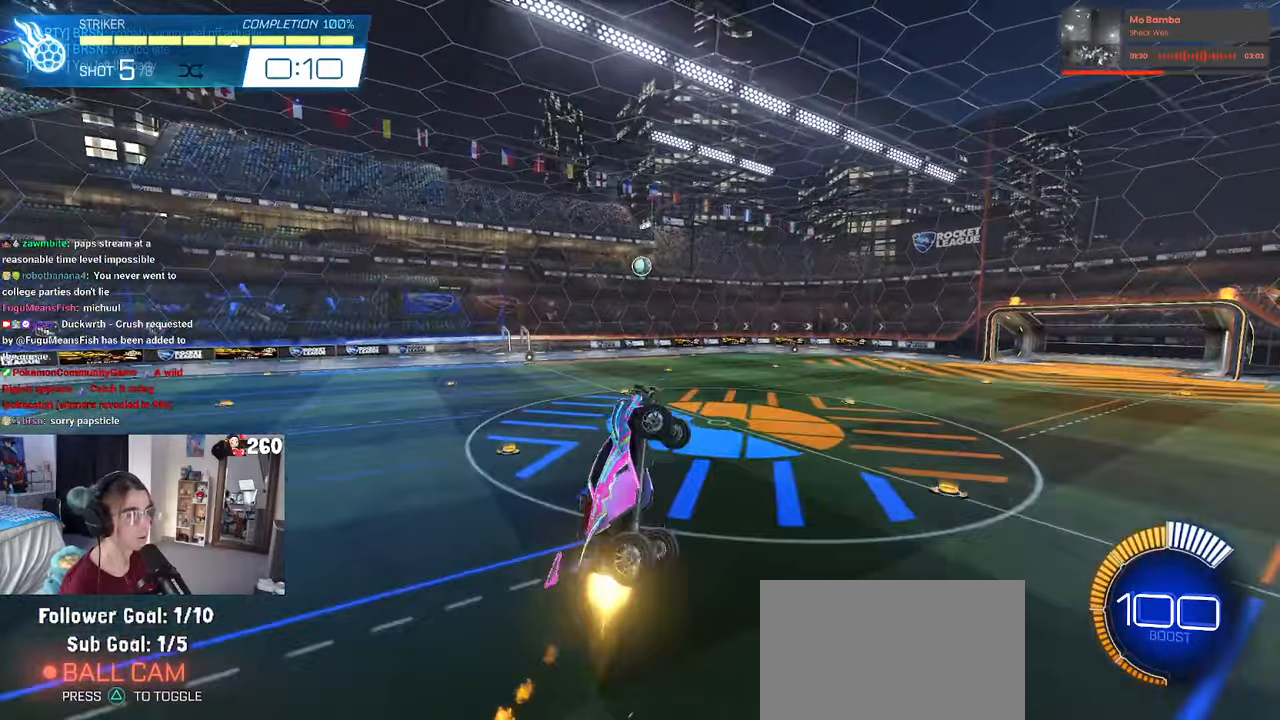
{"buttons": ["L1"], "left_stick": "down-right", "right_stick": "center", "events": [[66, "left_stick", "up"], [133, "left_stick", "center"], [316, "R1", "up"], [350, "left_stick", "down-right"]]}
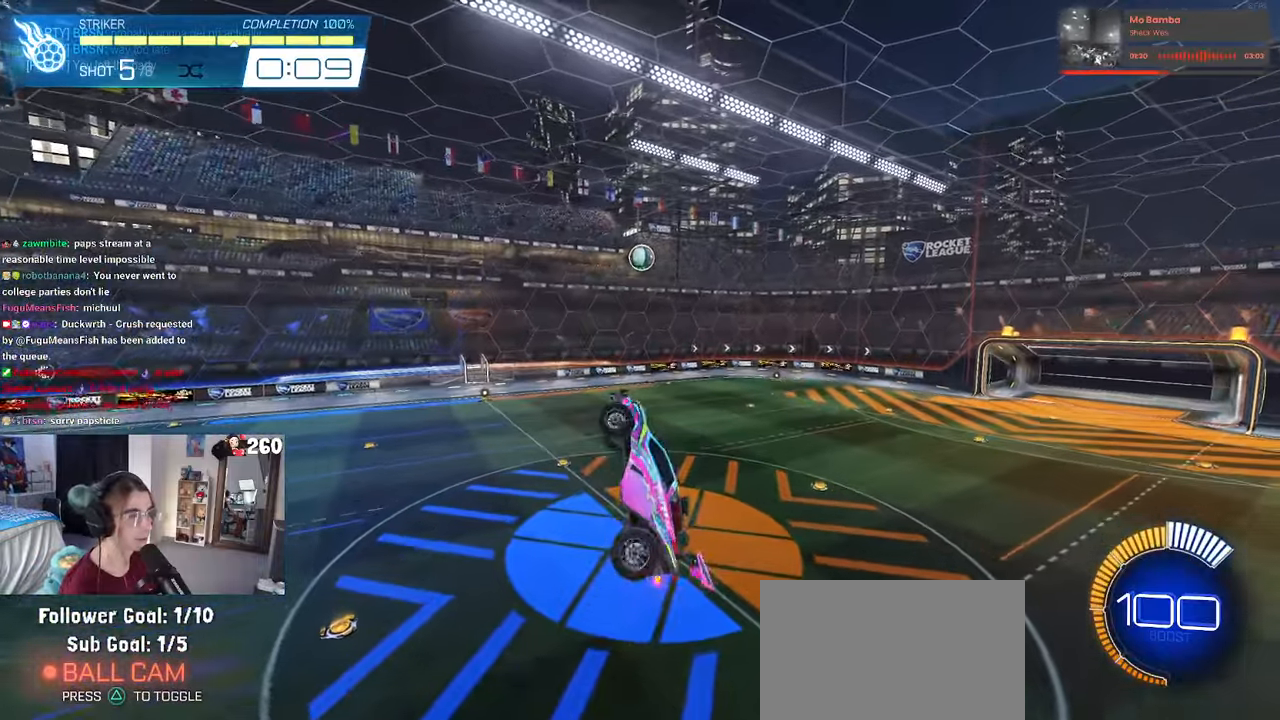
{"buttons": ["L1"], "left_stick": "up", "right_stick": "center", "events": [[33, "left_stick", "center"], [133, "left_stick", "left"], [250, "R1", "down"], [266, "left_stick", "center"], [333, "left_stick", "right"], [433, "R1", "up"], [483, "left_stick", "up"]]}
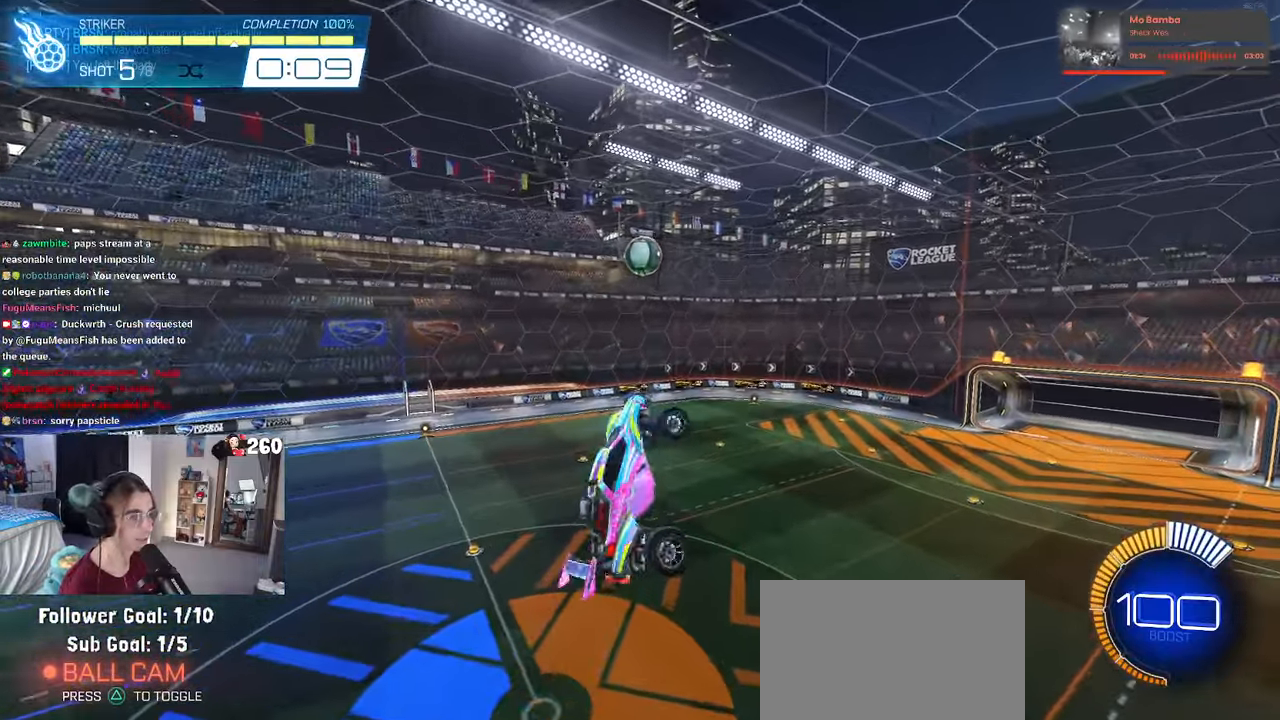
{"buttons": ["L1"], "left_stick": "up", "right_stick": "center", "events": [[116, "left_stick", "left"], [233, "R1", "down"], [333, "left_stick", "center"], [383, "left_stick", "up"], [433, "R1", "up"]]}
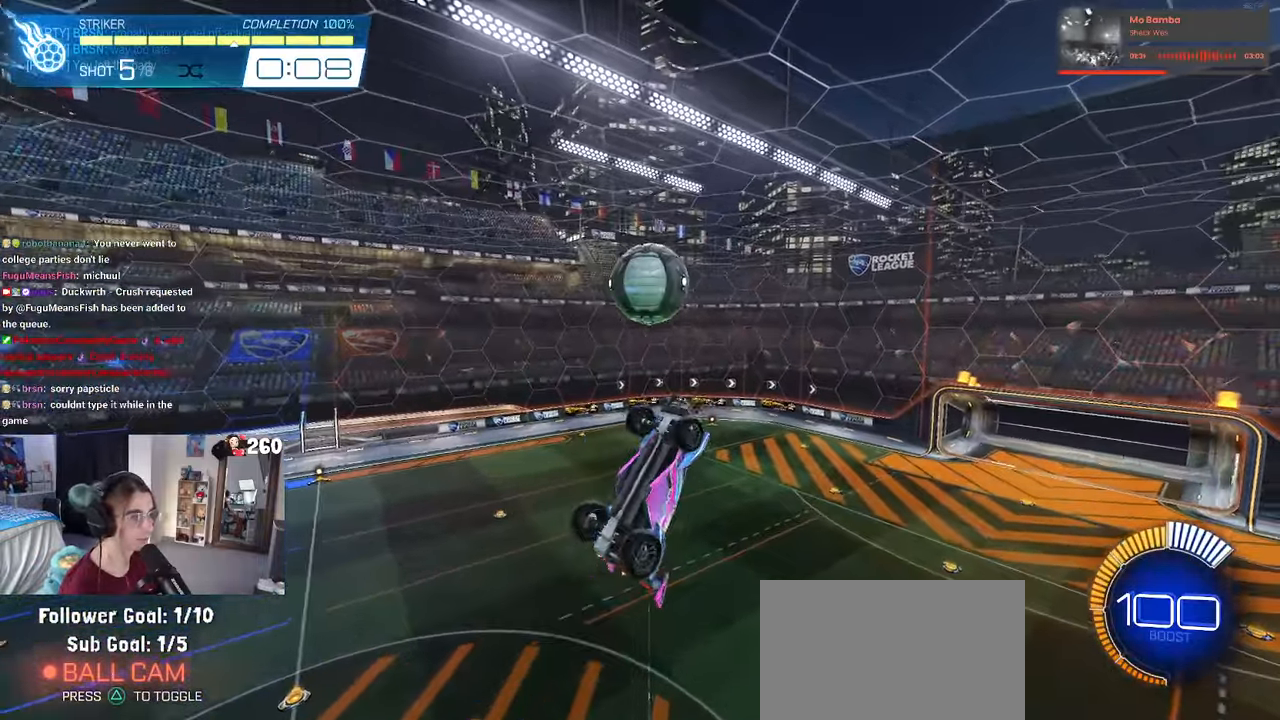
{"buttons": ["L1", "R1"], "left_stick": "up-right", "right_stick": "center", "events": [[116, "left_stick", "right"], [250, "R1", "down"], [316, "left_stick", "up-right"]]}
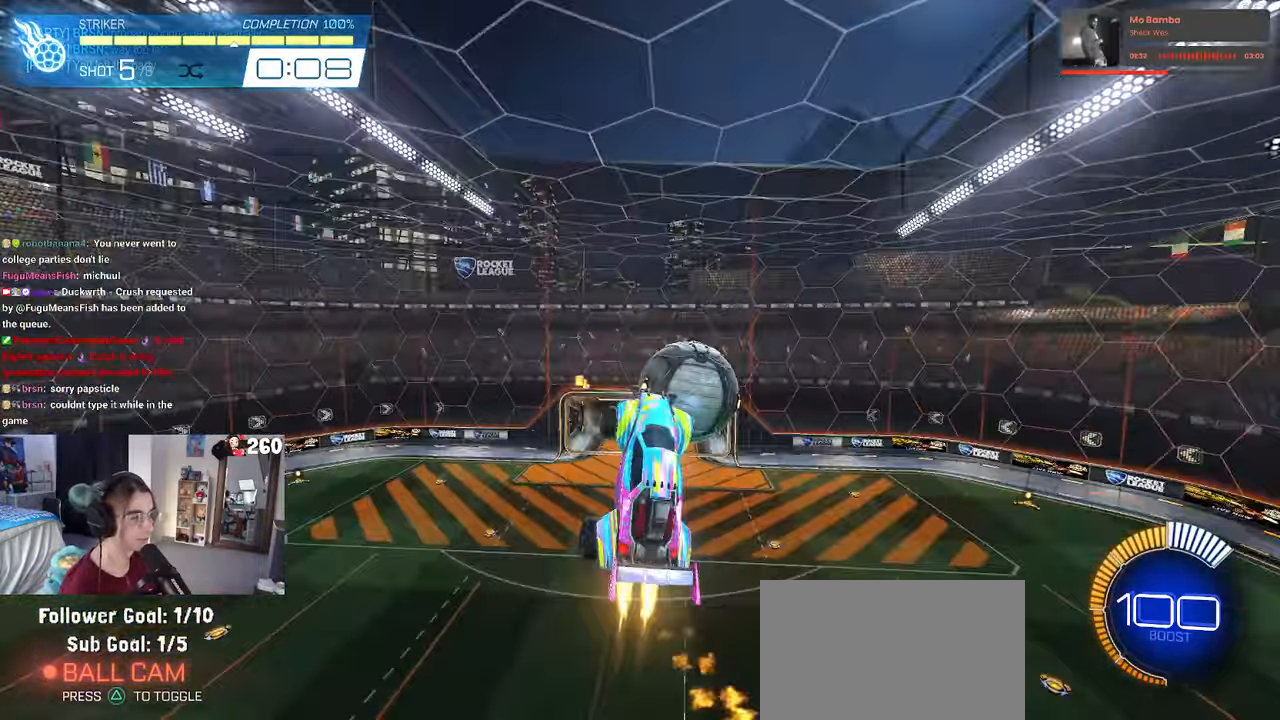
{"buttons": ["L1"], "left_stick": "left", "right_stick": "center", "events": [[16, "left_stick", "up"], [50, "R1", "up"], [266, "left_stick", "up-left"], [383, "left_stick", "left"]]}
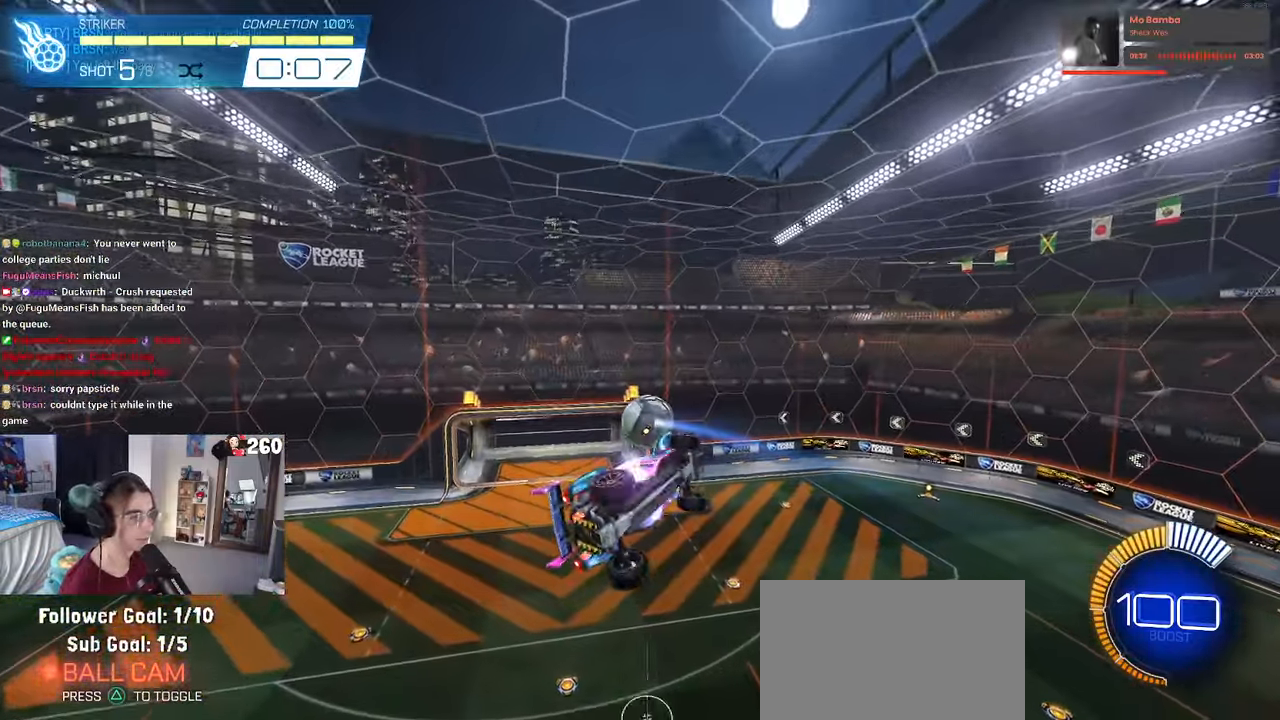
{"buttons": [], "left_stick": "center", "right_stick": "center", "events": [[166, "left_stick", "down"], [233, "left_stick", "down-right"], [383, "L1", "up"], [500, "left_stick", "center"]]}
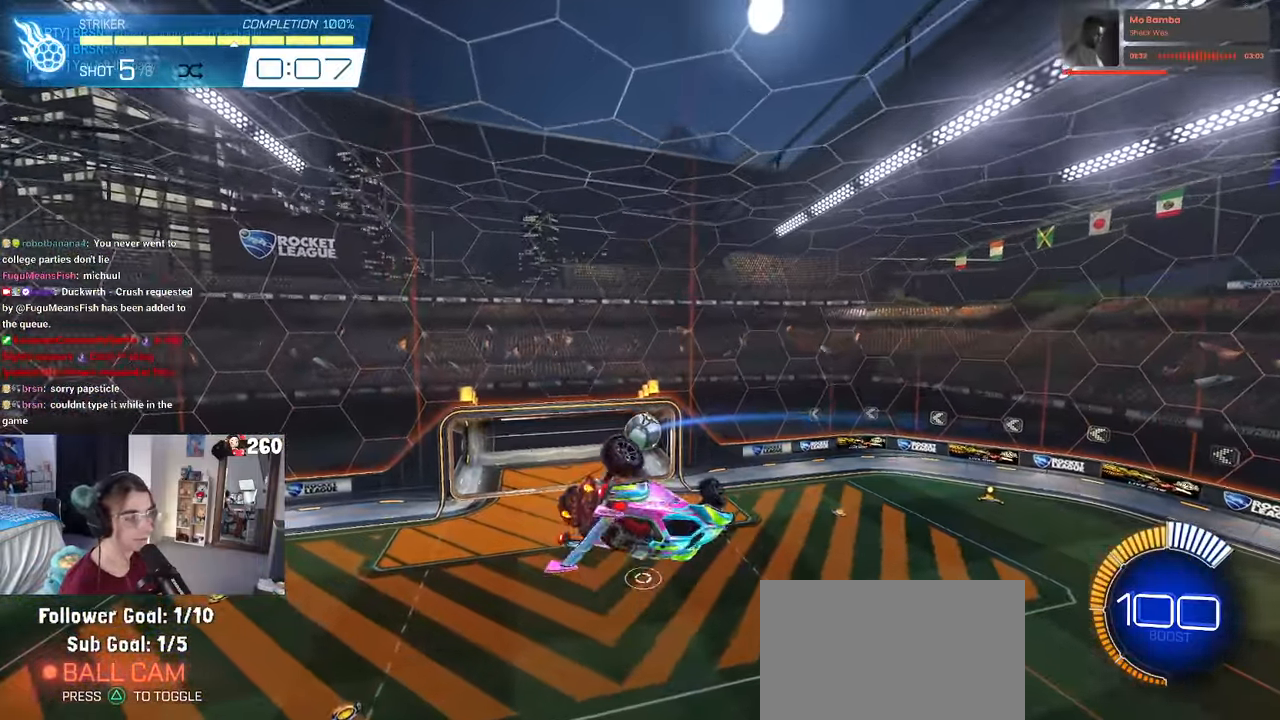
{"buttons": [], "left_stick": "center", "right_stick": "center", "events": []}
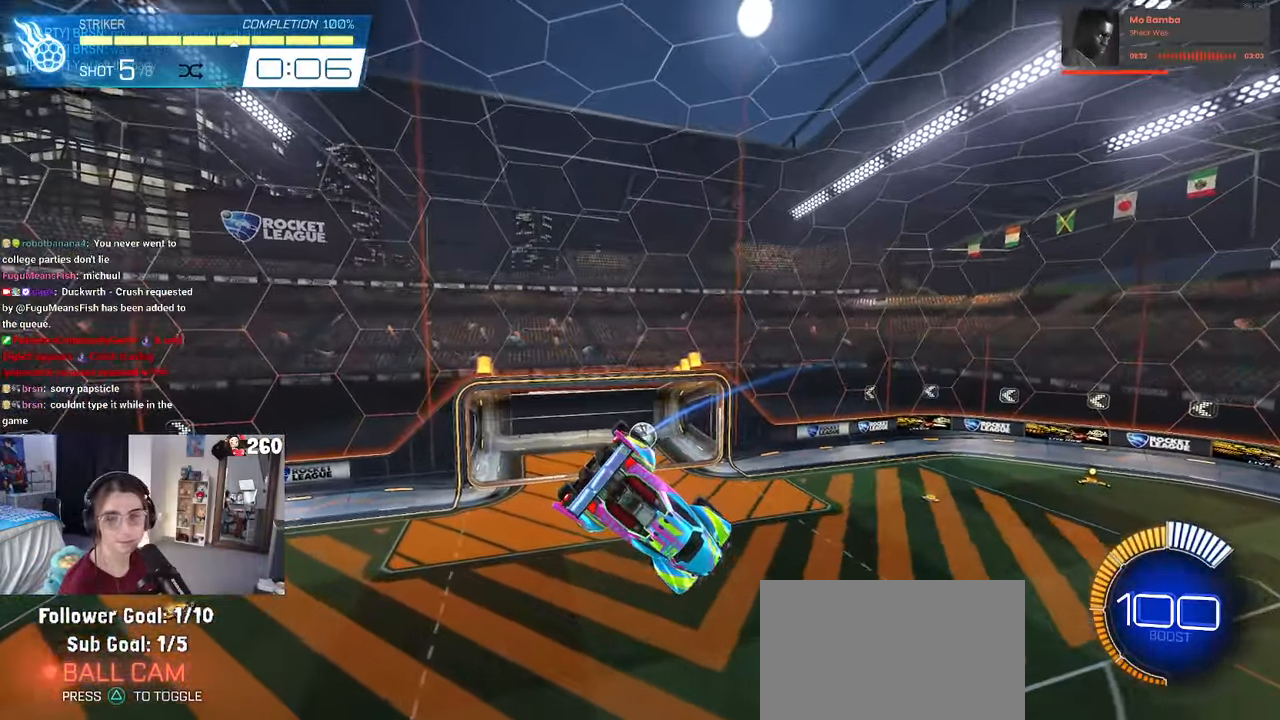
{"buttons": ["R1"], "left_stick": "center", "right_stick": "center", "events": [[183, "R1", "down"], [216, "R3", "down"], [316, "R3", "up"]]}
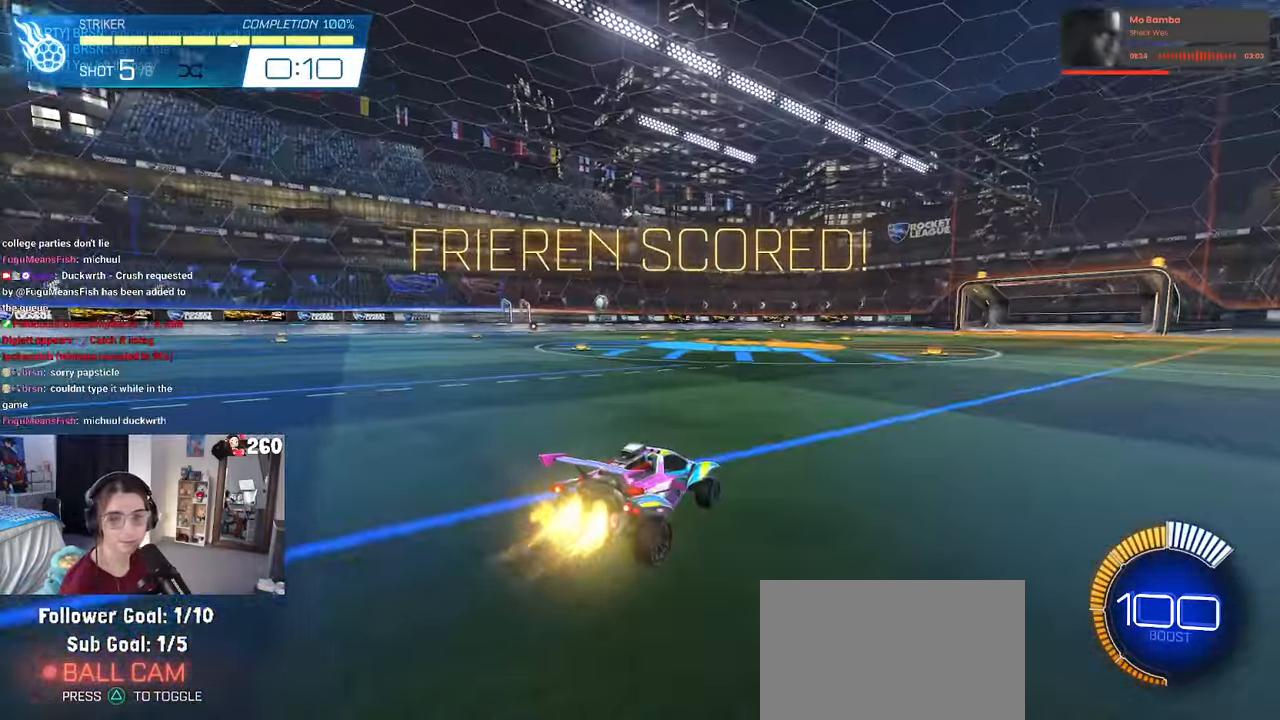
{"buttons": ["L1", "R1"], "left_stick": "down-right", "right_stick": "center", "events": [[66, "CROSS", "down"], [66, "left_stick", "down"], [233, "CROSS", "up"], [233, "left_stick", "center"], [283, "CROSS", "down"], [316, "left_stick", "down-right"], [366, "L1", "down"], [433, "CROSS", "up"]]}
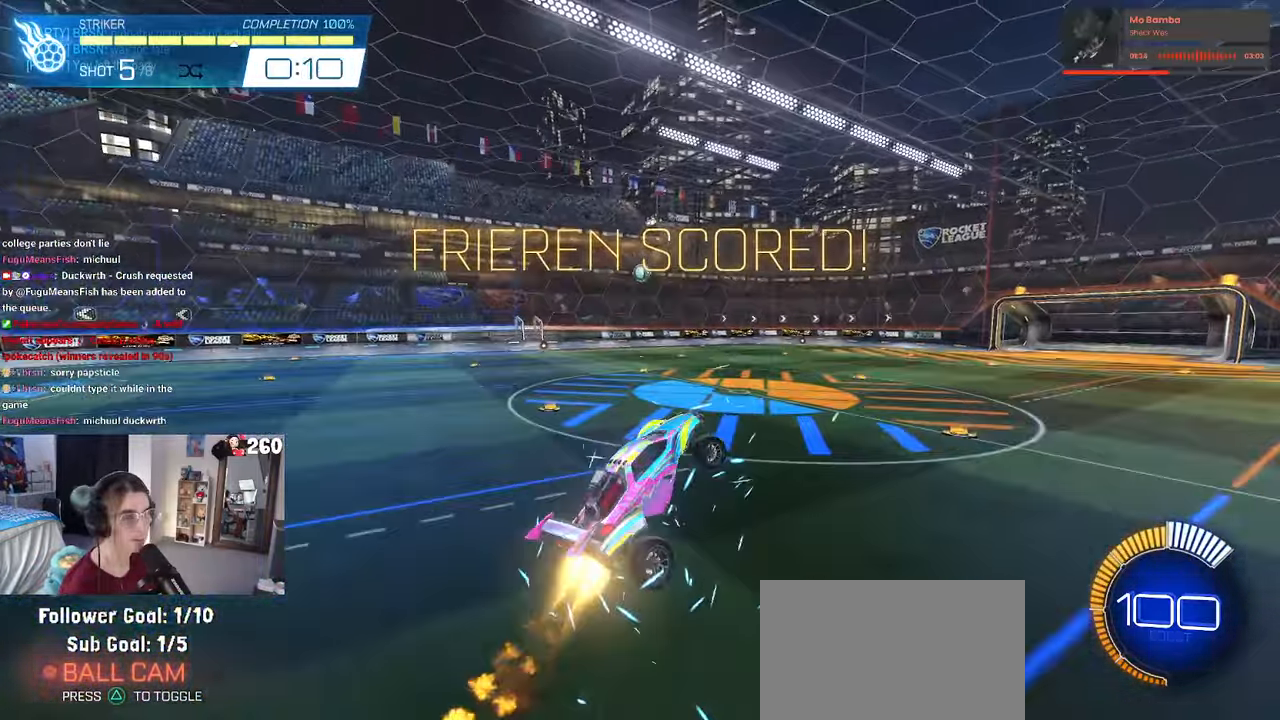
{"buttons": ["L1", "R1"], "left_stick": "center", "right_stick": "center", "events": [[50, "left_stick", "right"], [166, "left_stick", "center"]]}
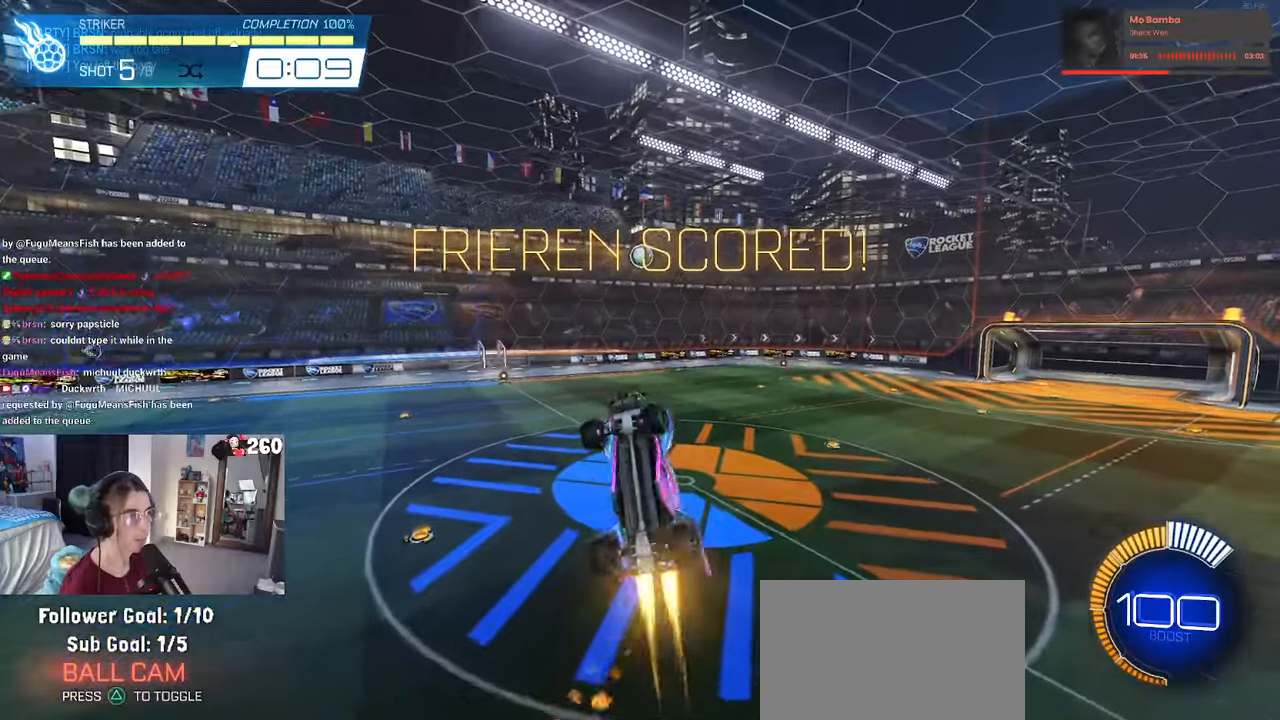
{"buttons": ["L1", "R1"], "left_stick": "left", "right_stick": "center", "events": [[67, "R1", "up"], [100, "left_stick", "down"], [150, "left_stick", "down-right"], [417, "R1", "down"], [433, "left_stick", "center"], [483, "left_stick", "left"]]}
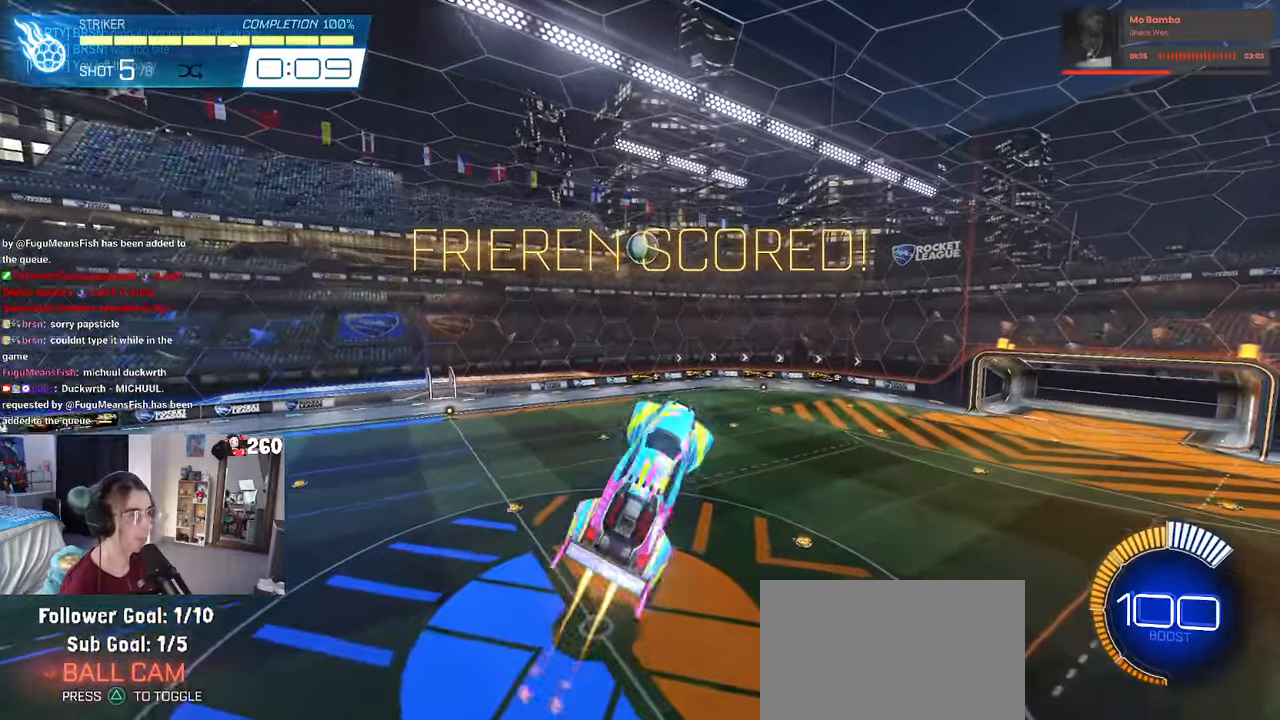
{"buttons": ["L1"], "left_stick": "left", "right_stick": "center", "events": [[33, "left_stick", "down-left"], [100, "R1", "up"], [267, "left_stick", "center"], [317, "R1", "down"], [433, "left_stick", "left"], [450, "R1", "up"]]}
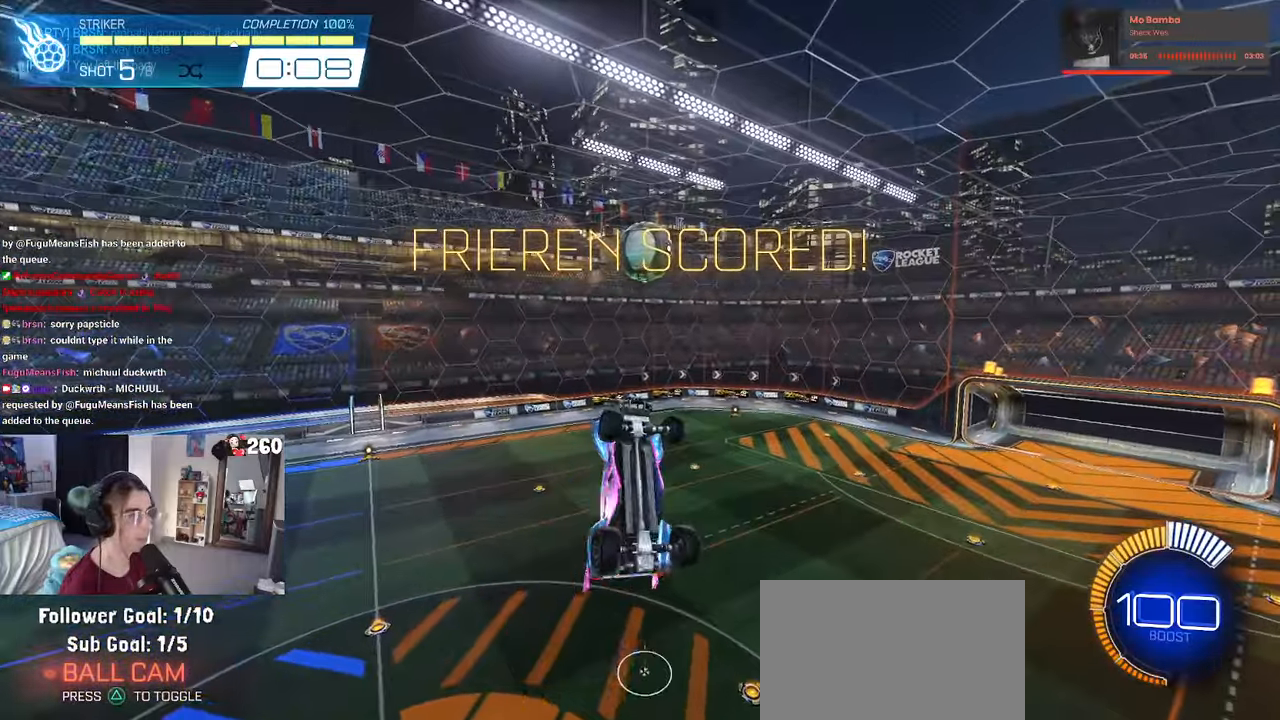
{"buttons": ["L1", "R1"], "left_stick": "down-right", "right_stick": "center", "events": [[117, "R1", "down"], [117, "left_stick", "center"], [150, "L1", "up"], [400, "L1", "down"], [400, "left_stick", "down-right"]]}
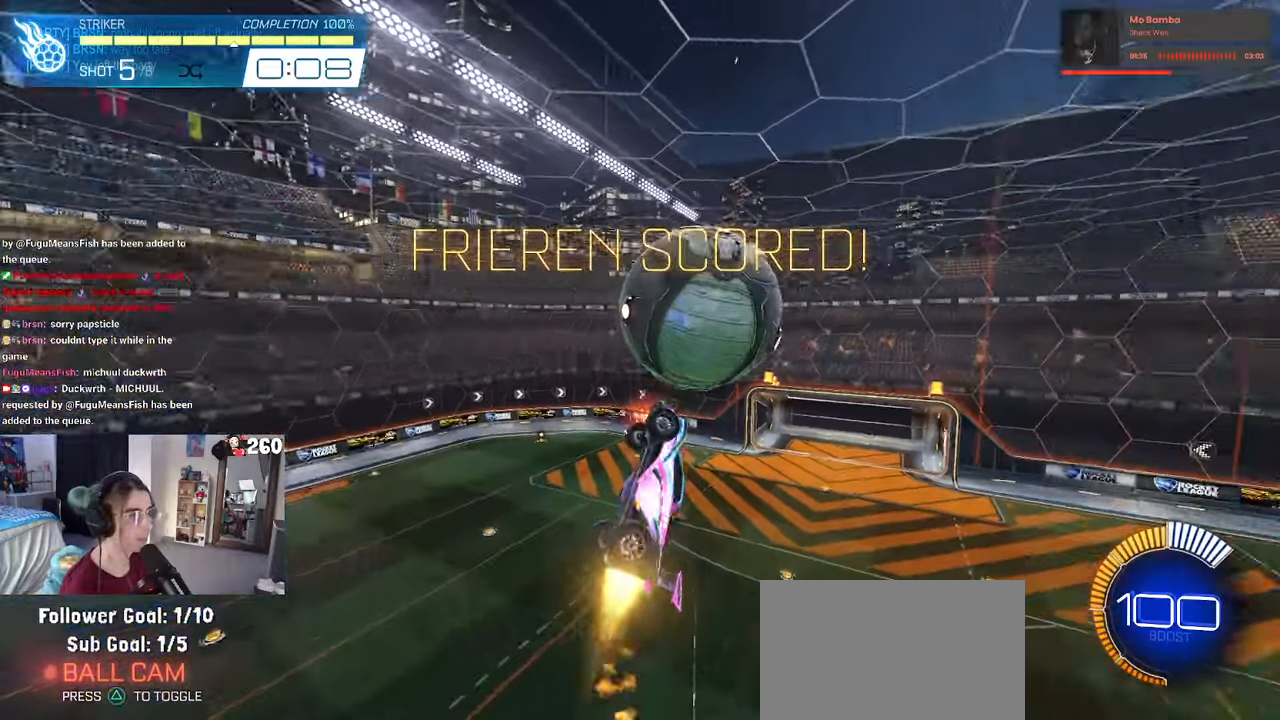
{"buttons": ["L1", "R1"], "left_stick": "center", "right_stick": "center", "events": [[250, "left_stick", "center"], [317, "left_stick", "left"], [450, "left_stick", "center"]]}